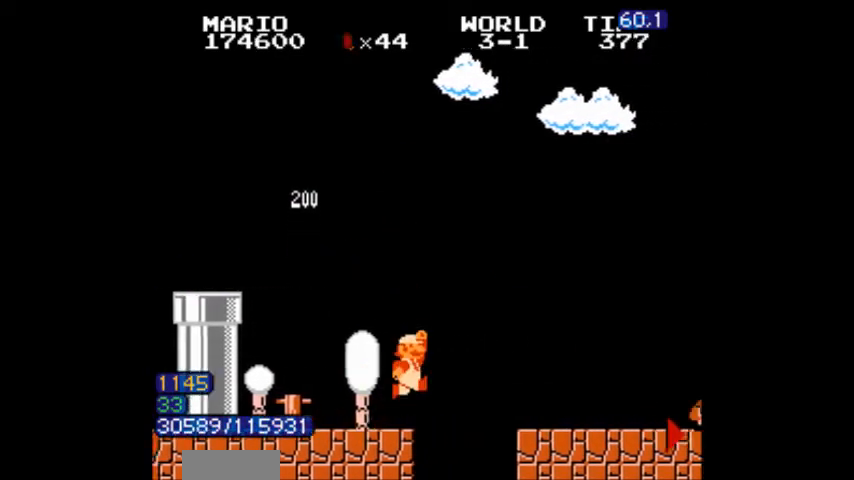
Gameplay with a controller (Nintendo layout); each line is a JSON object with the inputs held at the frame after it. "events" lists button and stick changes between this image and that frame as [ms after this image, input, new state], when the widget could be followed in between. Not read: L3 R3.
{"buttons": ["B", "DPAD_RIGHT"], "events": [[101, "A", "up"]]}
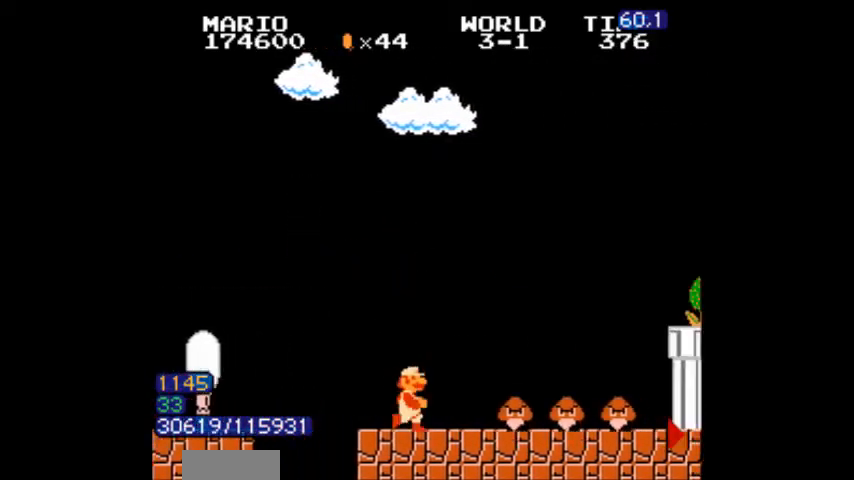
{"buttons": ["A", "B", "DPAD_RIGHT"], "events": [[67, "B", "up"], [133, "B", "down"], [501, "A", "down"]]}
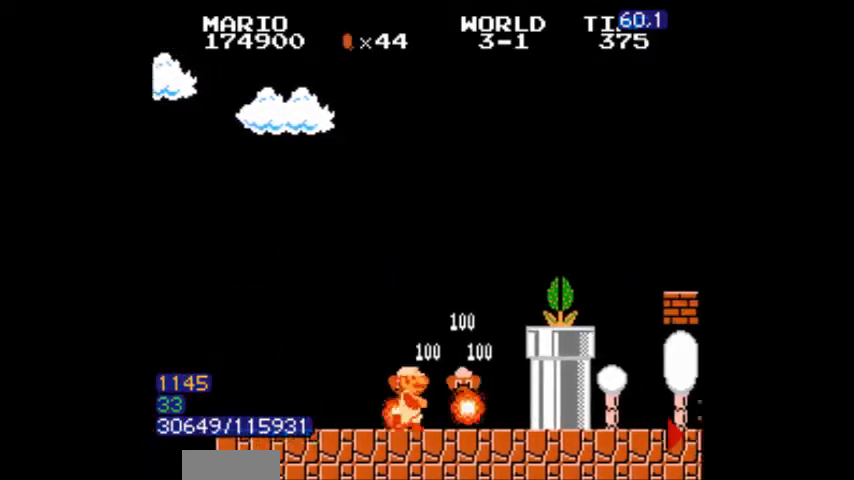
{"buttons": ["B", "DPAD_DOWN"], "events": [[166, "B", "up"], [233, "A", "up"], [266, "B", "down"], [333, "B", "up"], [367, "B", "down"], [467, "DPAD_DOWN", "down"], [467, "DPAD_RIGHT", "up"]]}
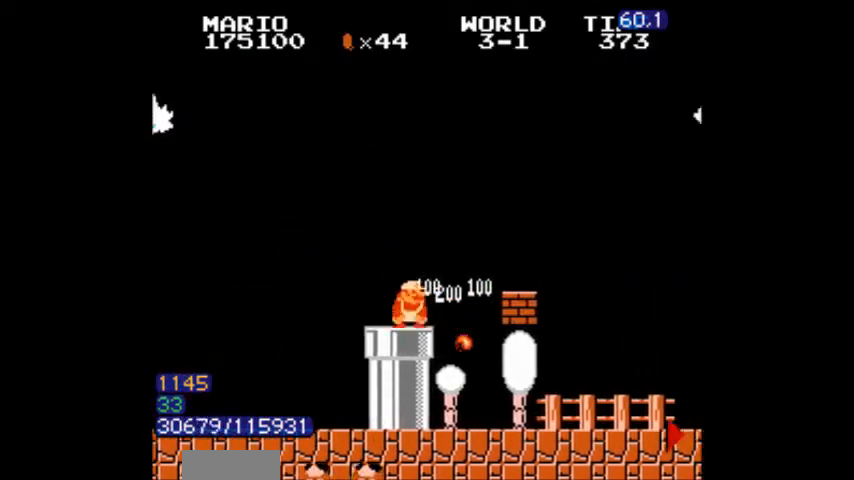
{"buttons": ["B"], "events": [[267, "DPAD_DOWN", "up"], [267, "DPAD_RIGHT", "down"], [467, "DPAD_RIGHT", "up"]]}
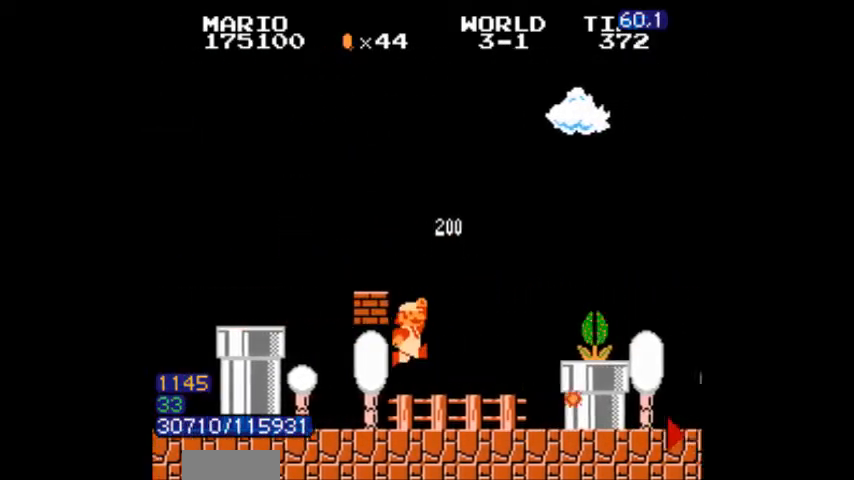
{"buttons": ["B"], "events": [[333, "A", "down"], [367, "A", "up"]]}
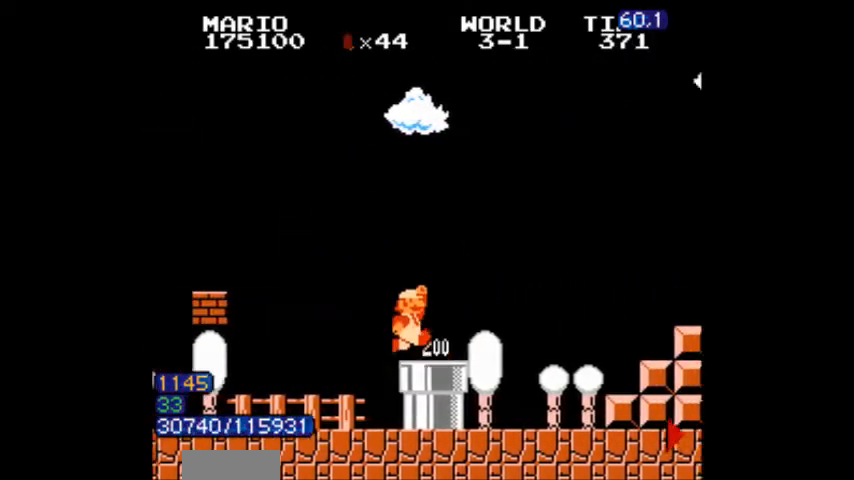
{"buttons": ["A", "B", "DPAD_RIGHT"], "events": [[67, "DPAD_RIGHT", "down"], [200, "DPAD_RIGHT", "up"], [267, "DPAD_RIGHT", "down"], [467, "A", "down"]]}
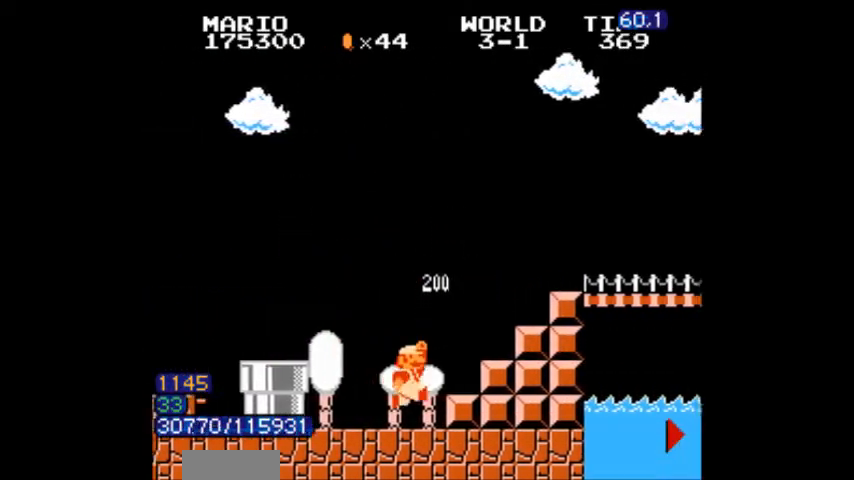
{"buttons": ["B"], "events": [[433, "A", "up"], [500, "DPAD_RIGHT", "up"]]}
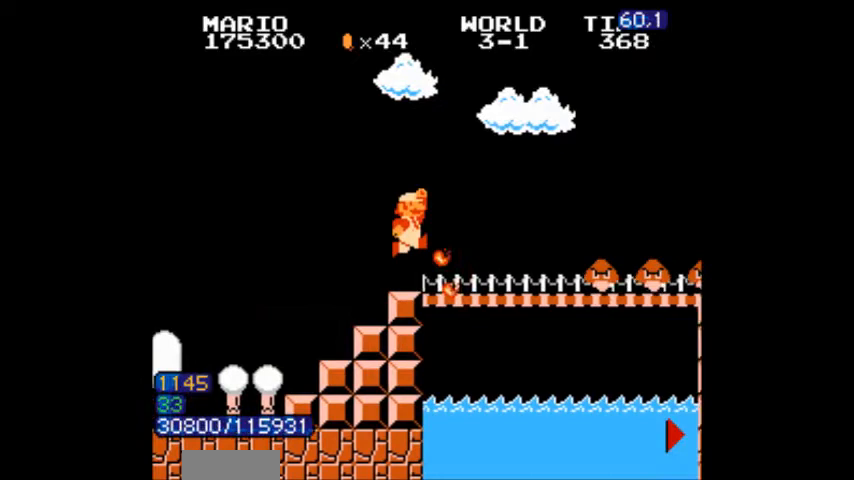
{"buttons": ["B", "DPAD_LEFT"], "events": [[167, "DPAD_RIGHT", "down"], [234, "DPAD_RIGHT", "up"], [267, "DPAD_RIGHT", "down"], [300, "DPAD_RIGHT", "up"], [467, "B", "up"], [501, "B", "down"], [501, "DPAD_LEFT", "down"]]}
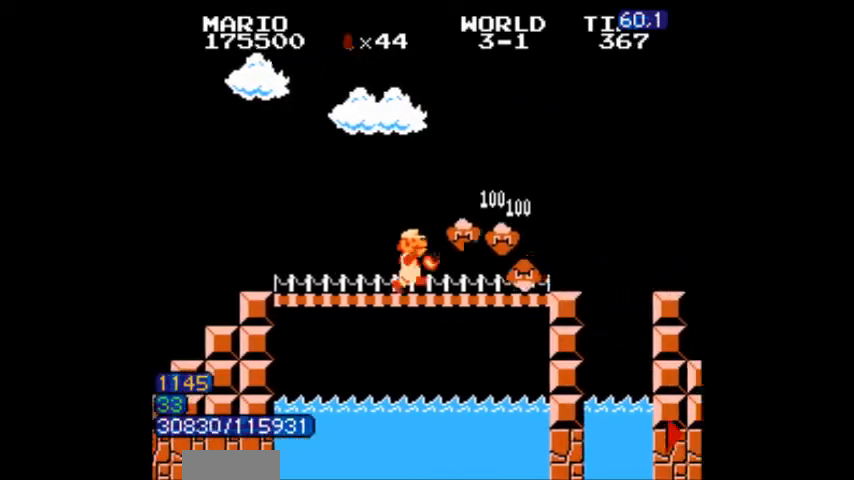
{"buttons": ["A", "B"], "events": [[33, "A", "down"], [100, "A", "up"], [100, "DPAD_LEFT", "up"], [333, "DPAD_LEFT", "down"], [467, "A", "down"], [500, "DPAD_LEFT", "up"]]}
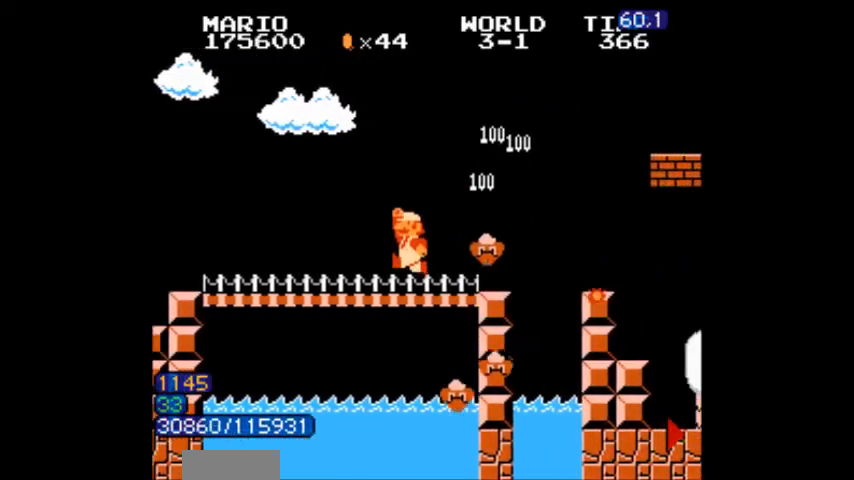
{"buttons": ["B", "DPAD_RIGHT"]}
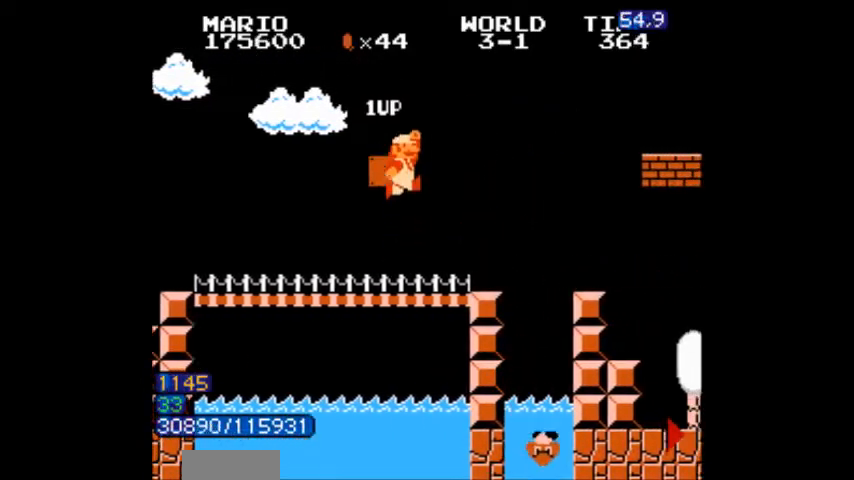
{"buttons": ["B", "DPAD_RIGHT"]}
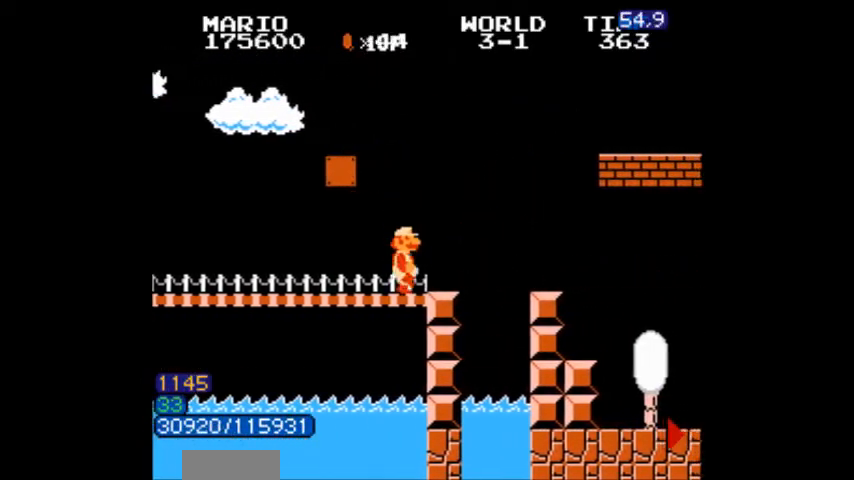
{"buttons": ["B", "DPAD_LEFT"], "events": [[334, "B", "up"], [367, "B", "down"], [367, "DPAD_RIGHT", "up"], [434, "DPAD_LEFT", "down"]]}
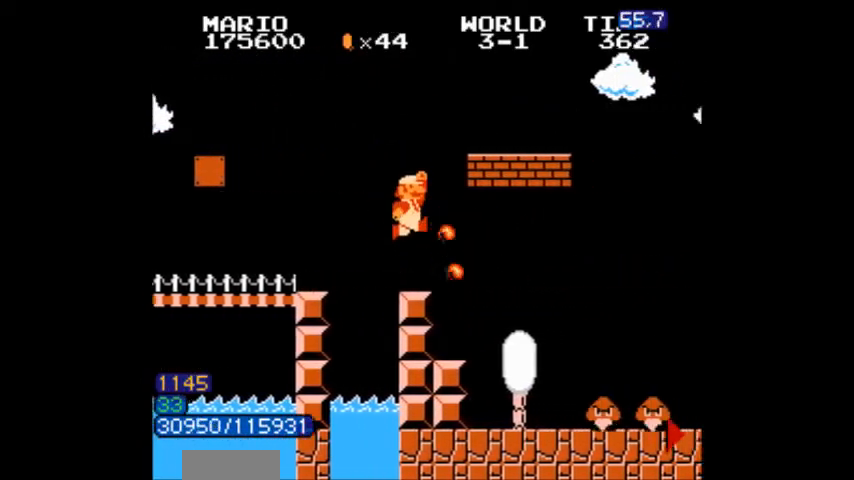
{"buttons": ["A", "B", "DPAD_RIGHT"], "events": [[368, "A", "down"], [401, "DPAD_LEFT", "up"], [401, "DPAD_RIGHT", "down"]]}
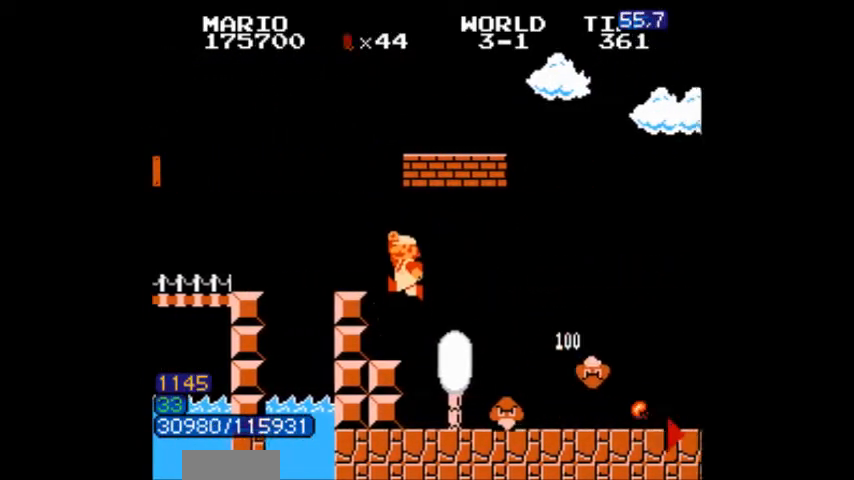
{"buttons": ["DPAD_RIGHT"], "events": [[167, "DPAD_LEFT", "down"], [167, "DPAD_RIGHT", "up"], [300, "A", "up"], [467, "DPAD_LEFT", "up"], [467, "DPAD_RIGHT", "down"], [501, "B", "up"]]}